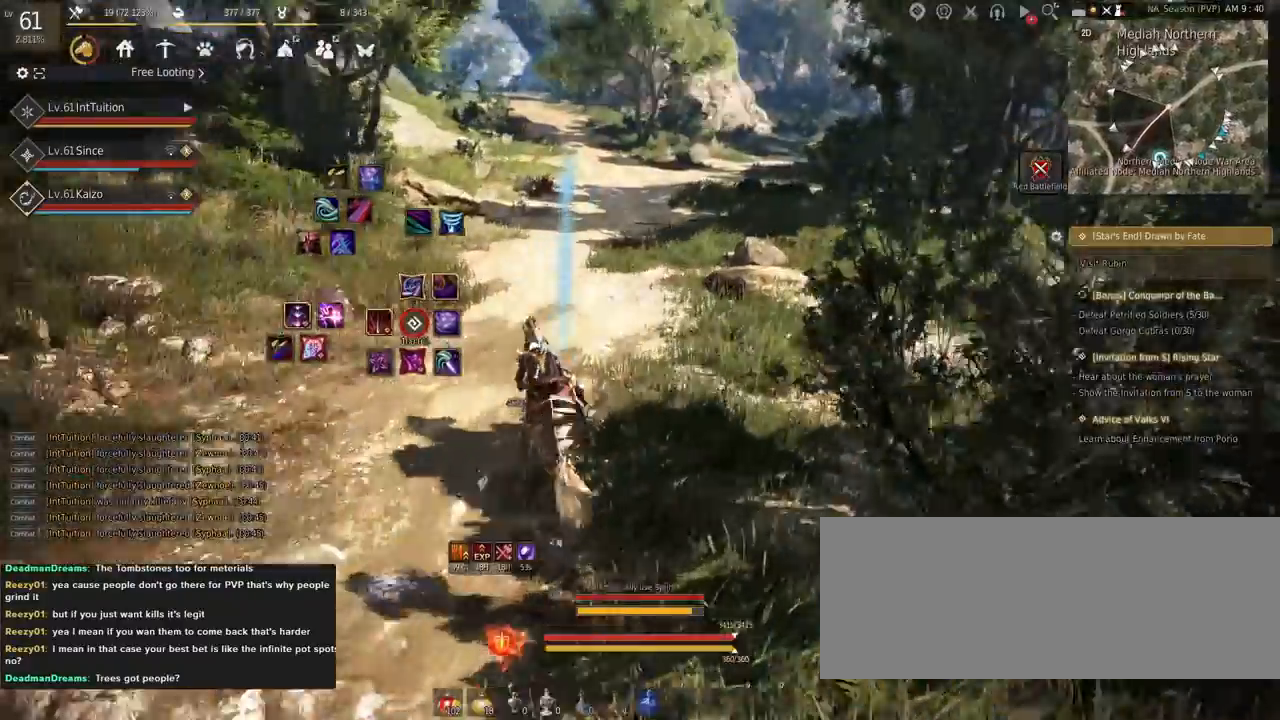
Gameplay with keyboard and mouse; each line is a JSON object with the keys and mouse buttons held at the frame after it. "events" lists presses ("down") and releases ("up") of "a", "d", "e", "f", "q", "r", "s", "shift", "space", "tab", "w", "mouse_left" and "mouse_right" between this image and that frame as [ms after this image, input, new state], when the widget could be followed in between. "mouse_left", "mouse_right" = the "left", "right" buttons of the "mouse" list. No other keys are recorded. Mouse movement is not recorded.
{"keys": ["a", "f", "shift"], "mouse": [], "events": [[83, "w", "up"]]}
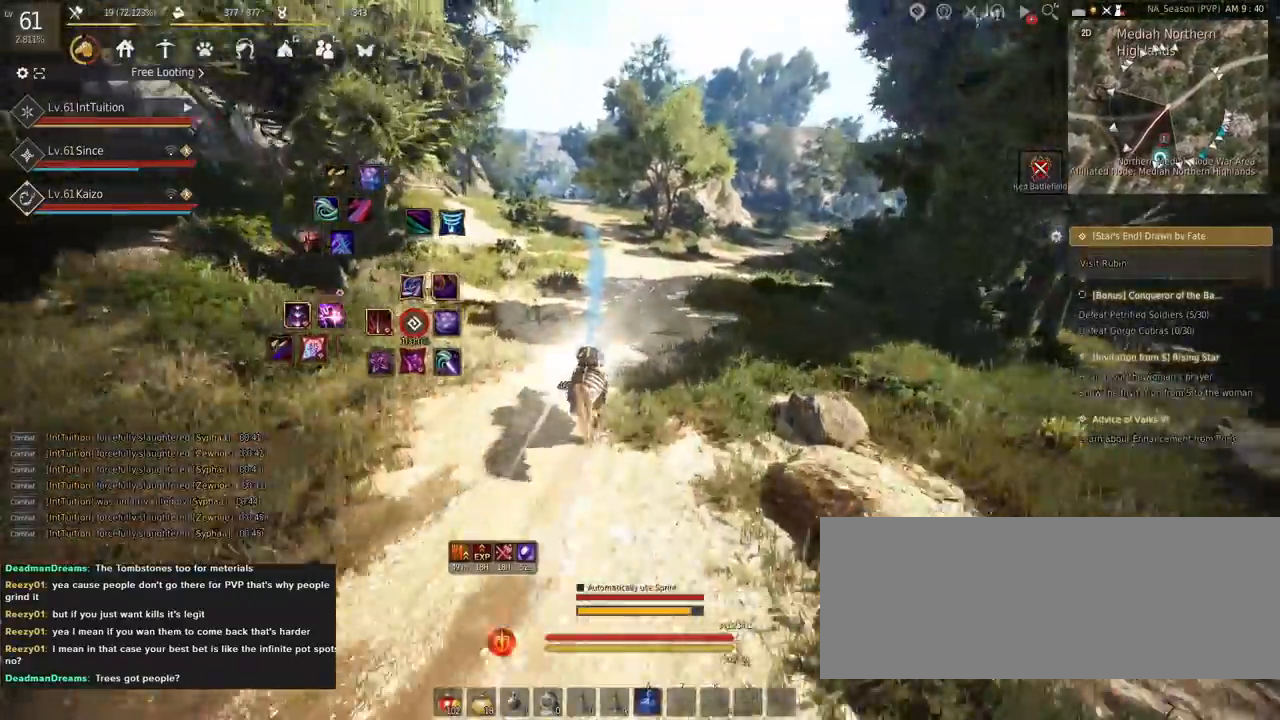
{"keys": ["a", "f", "shift"], "mouse": [], "events": []}
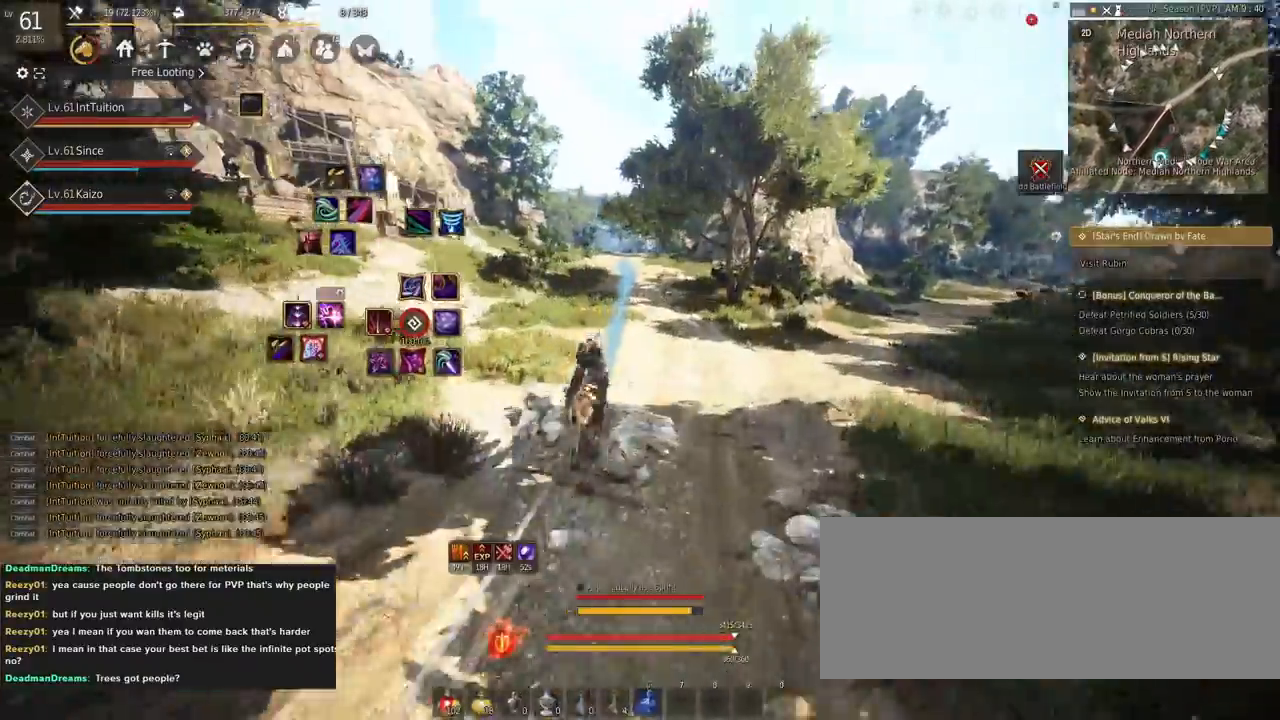
{"keys": ["a", "f", "shift"], "mouse": [], "events": []}
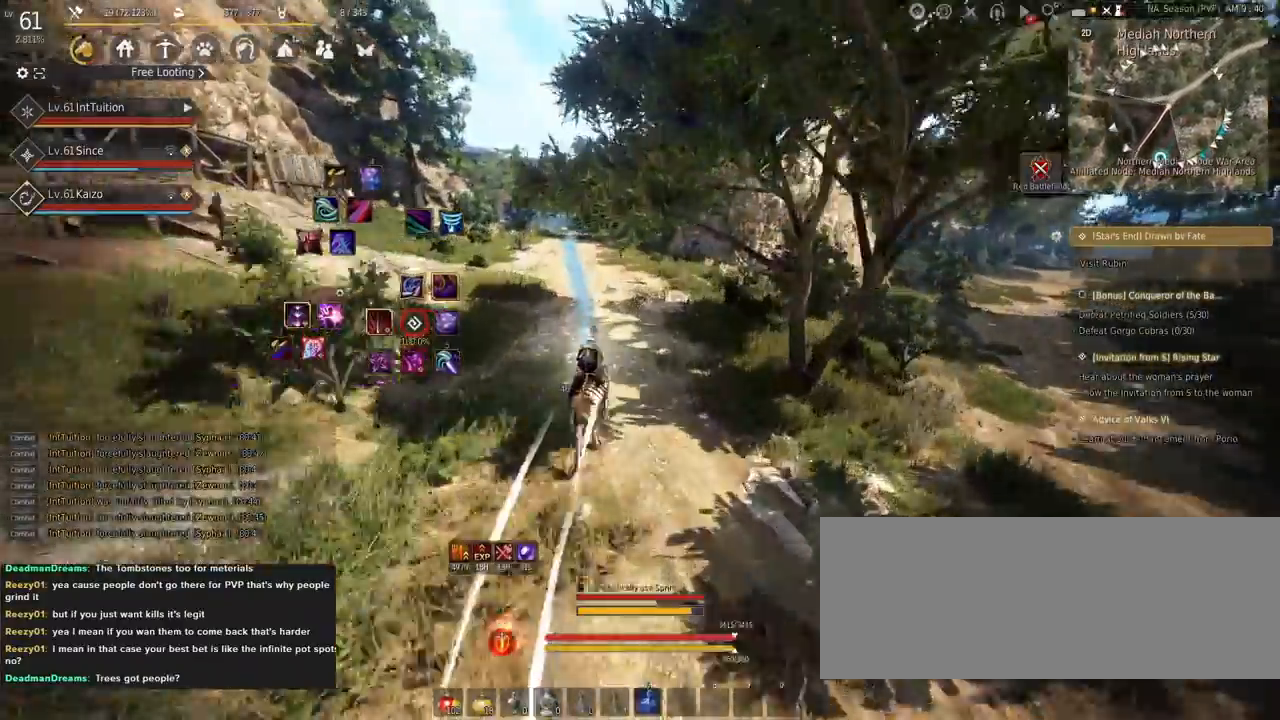
{"keys": ["a", "f", "shift"], "mouse": [], "events": [[350, "s", "down"], [417, "s", "up"]]}
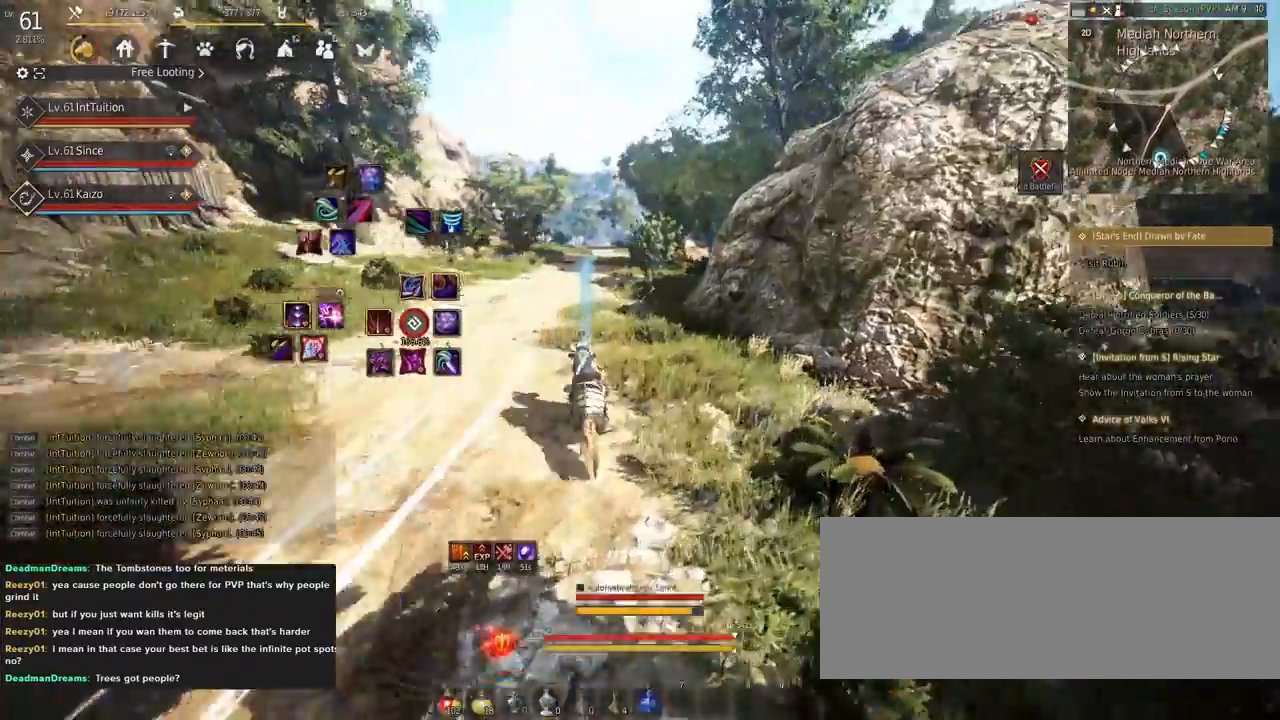
{"keys": ["a", "f", "shift"], "mouse": [], "events": [[17, "w", "down"], [117, "w", "up"]]}
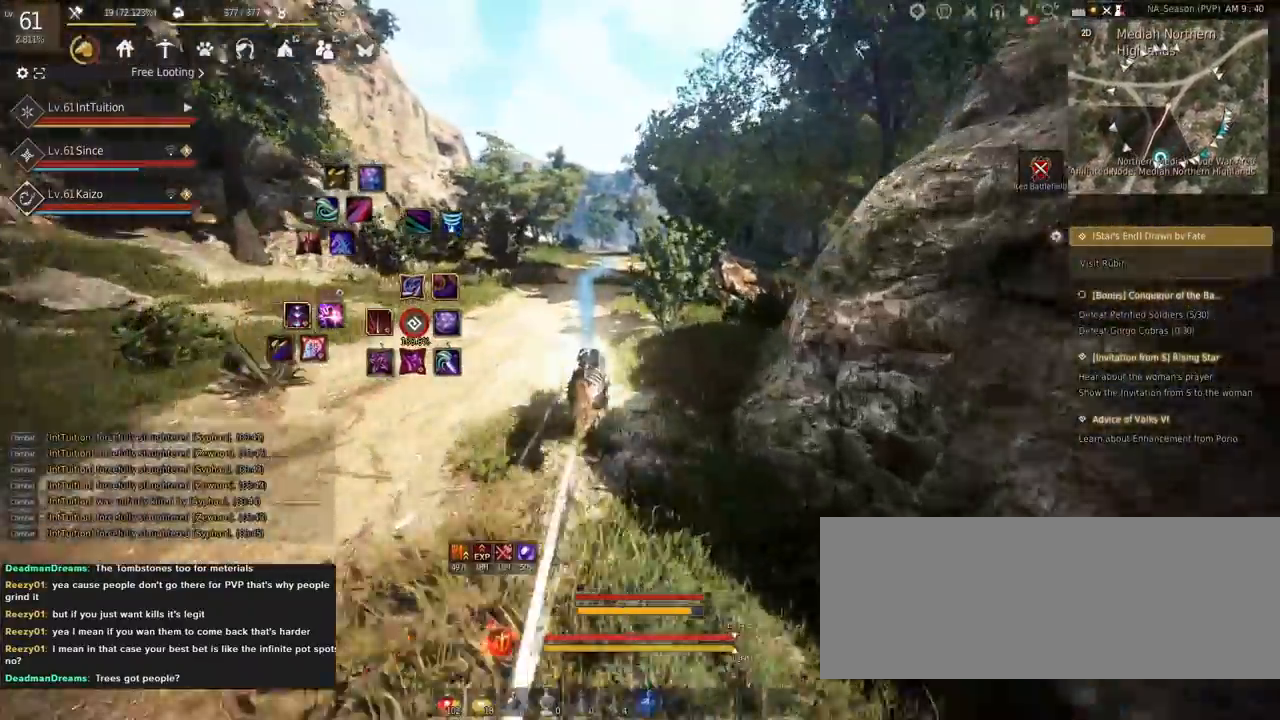
{"keys": ["a", "f", "shift"], "mouse": [], "events": []}
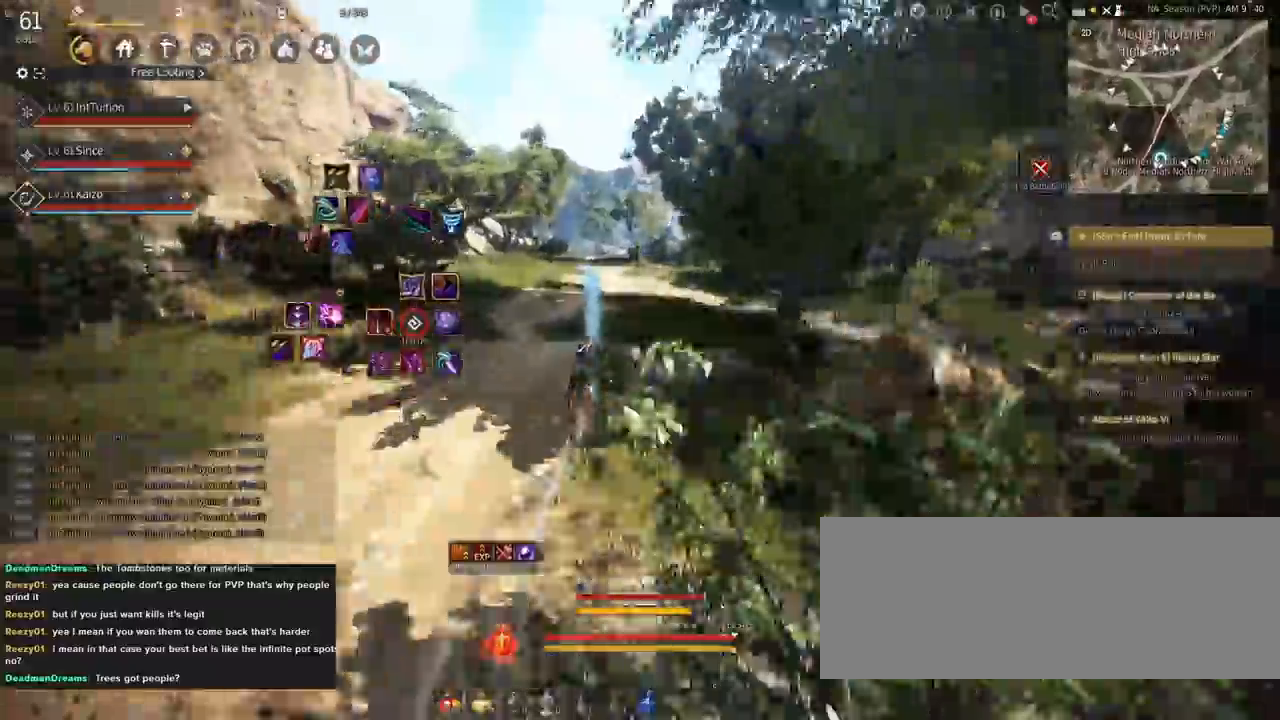
{"keys": ["a", "f", "shift"], "mouse": [], "events": []}
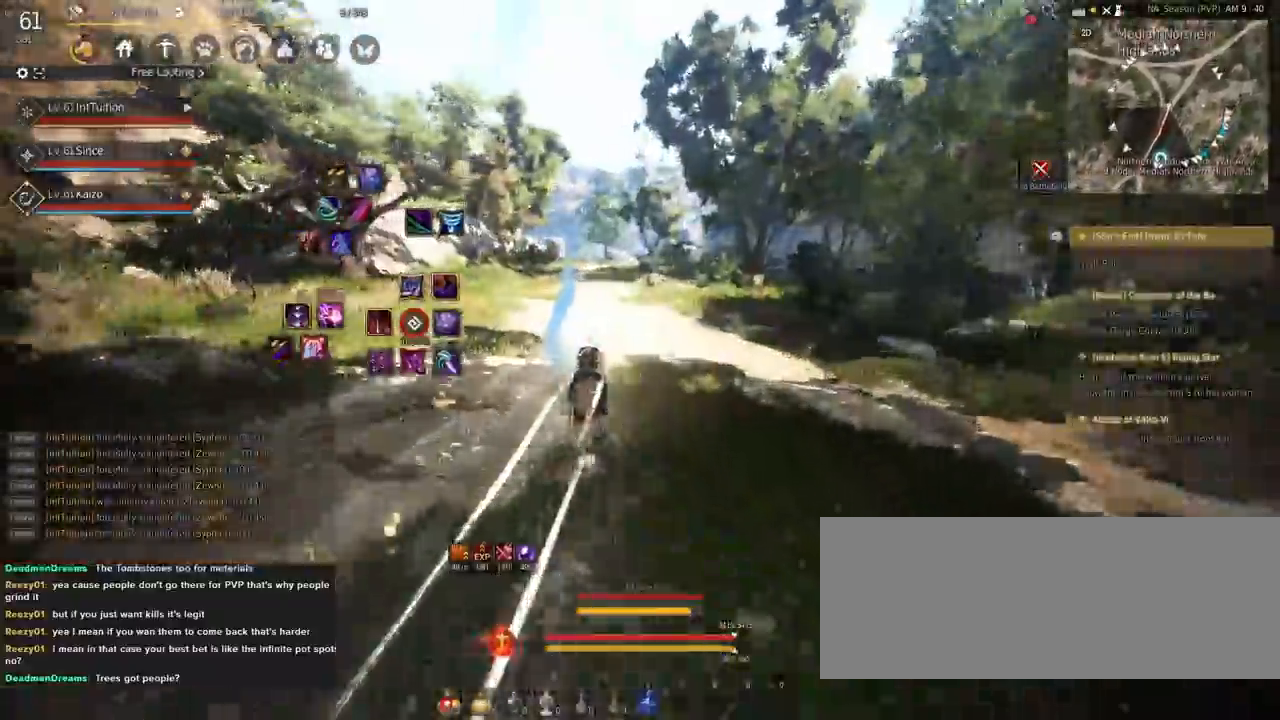
{"keys": ["a", "f", "shift"], "mouse": [], "events": [[400, "s", "down"], [433, "s", "up"]]}
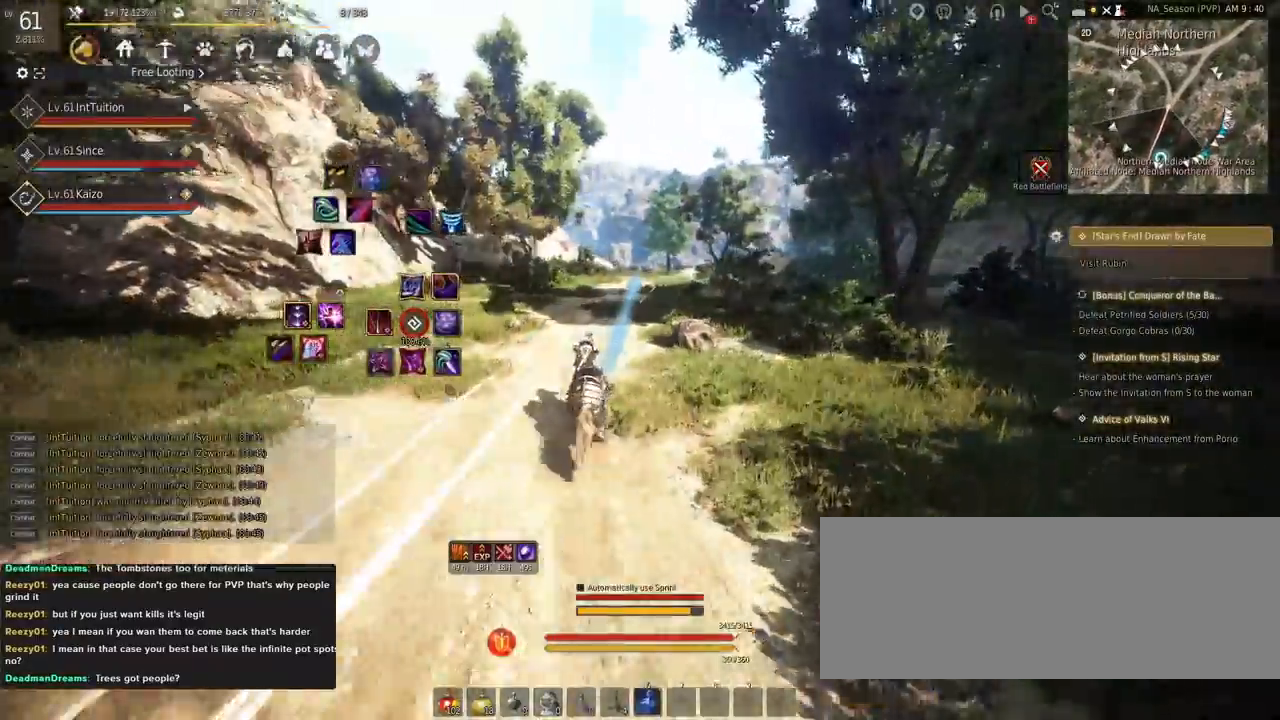
{"keys": ["a", "f", "shift"], "mouse": [], "events": [[67, "w", "down"], [167, "w", "up"]]}
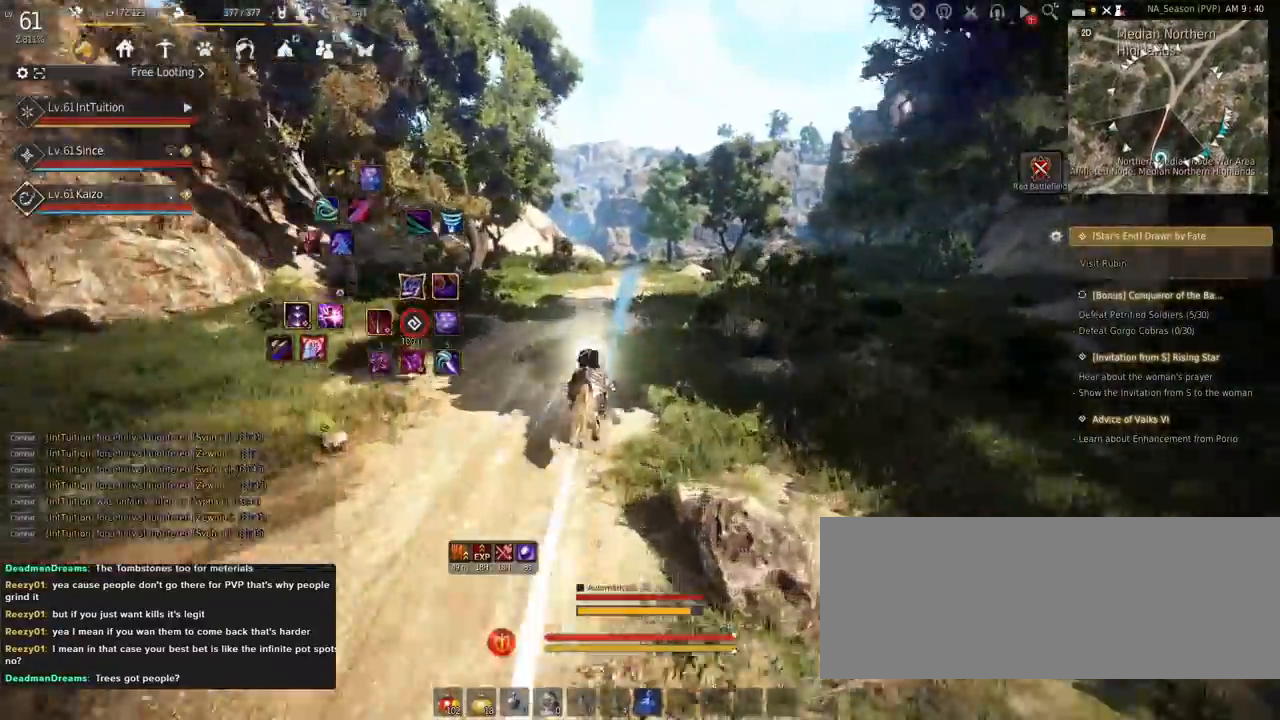
{"keys": ["a", "f", "shift"], "mouse": [], "events": []}
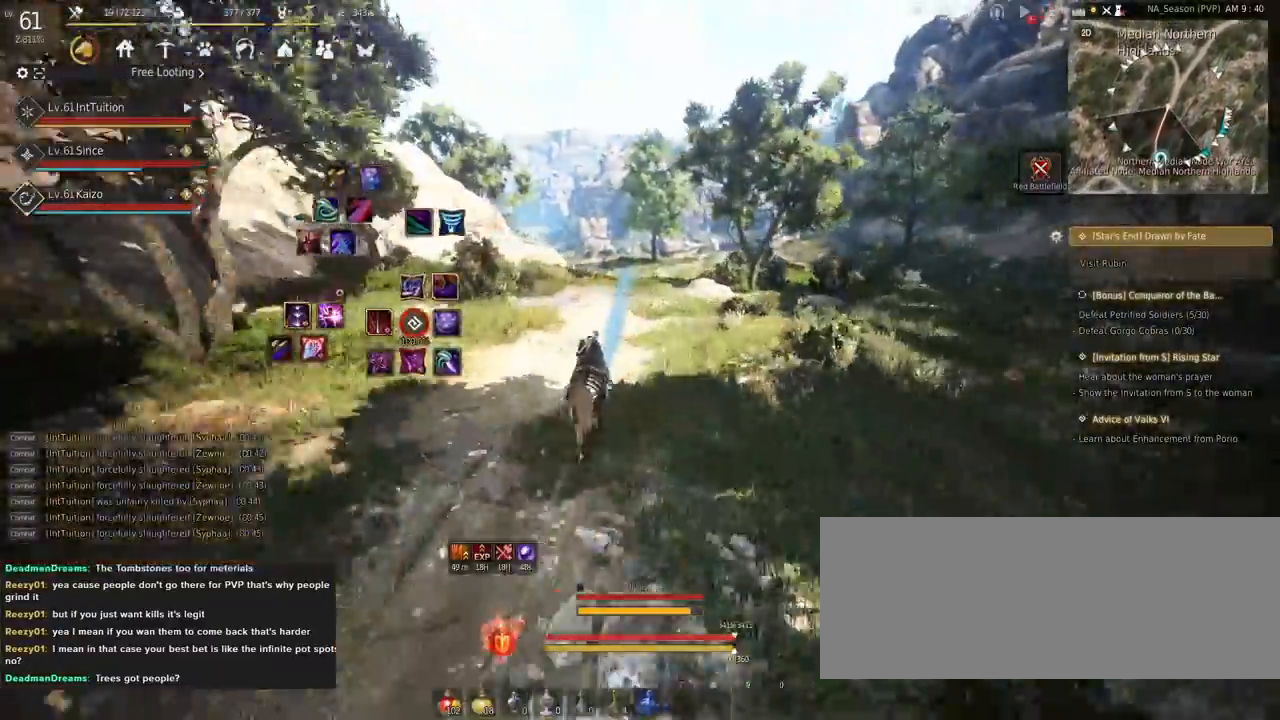
{"keys": ["a", "f", "shift"], "mouse": [], "events": []}
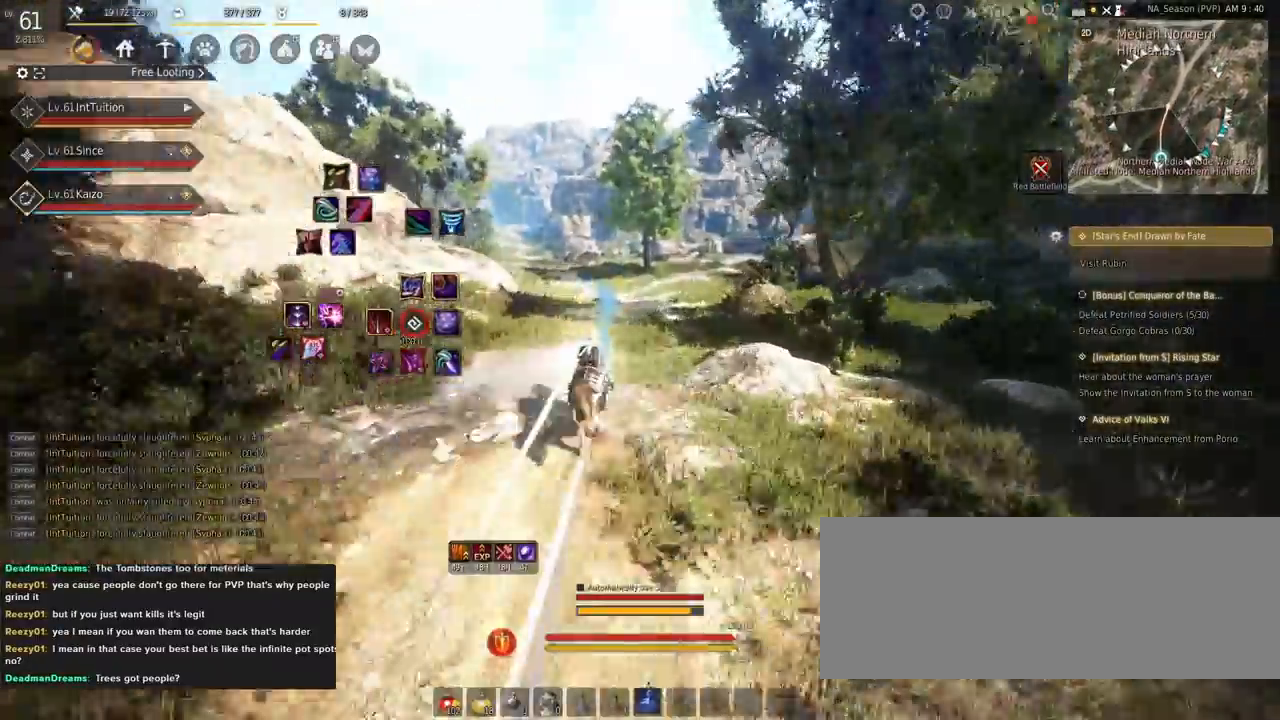
{"keys": ["a", "f", "shift"], "mouse": [], "events": [[433, "s", "down"], [500, "s", "up"]]}
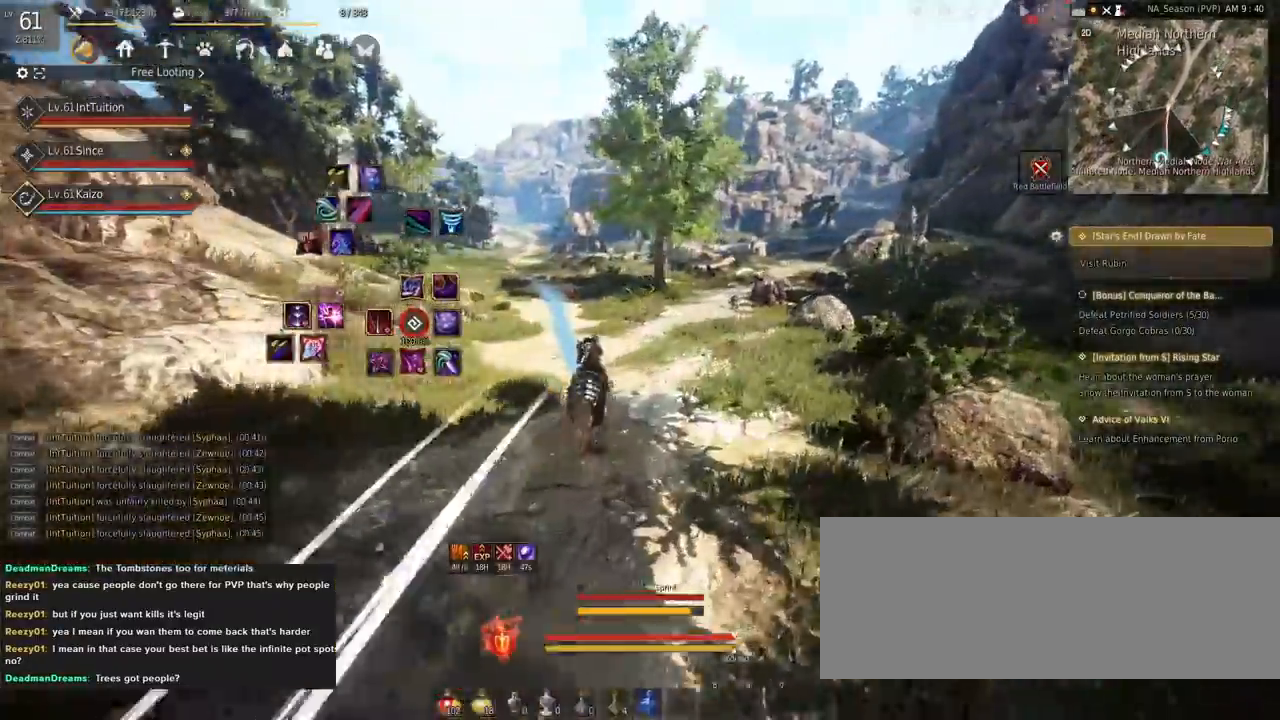
{"keys": ["a", "f", "shift"], "mouse": [], "events": [[117, "w", "down"], [217, "w", "up"]]}
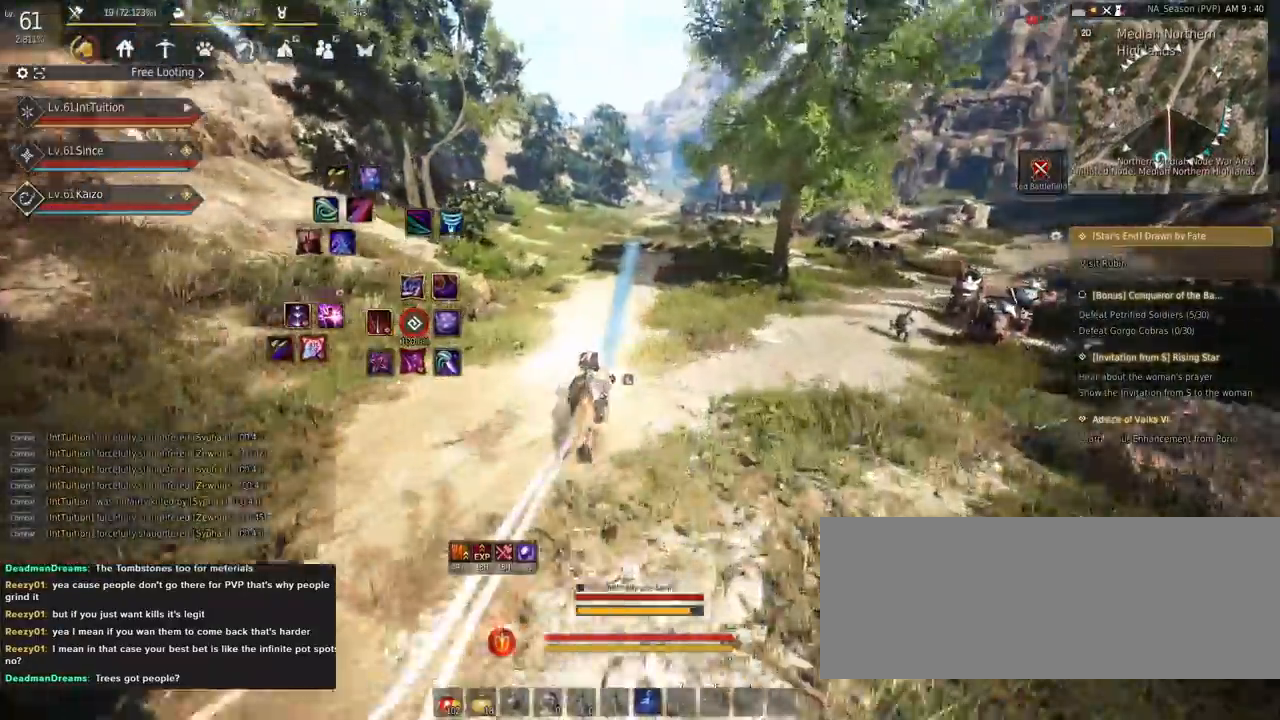
{"keys": ["a", "f", "shift"], "mouse": [], "events": []}
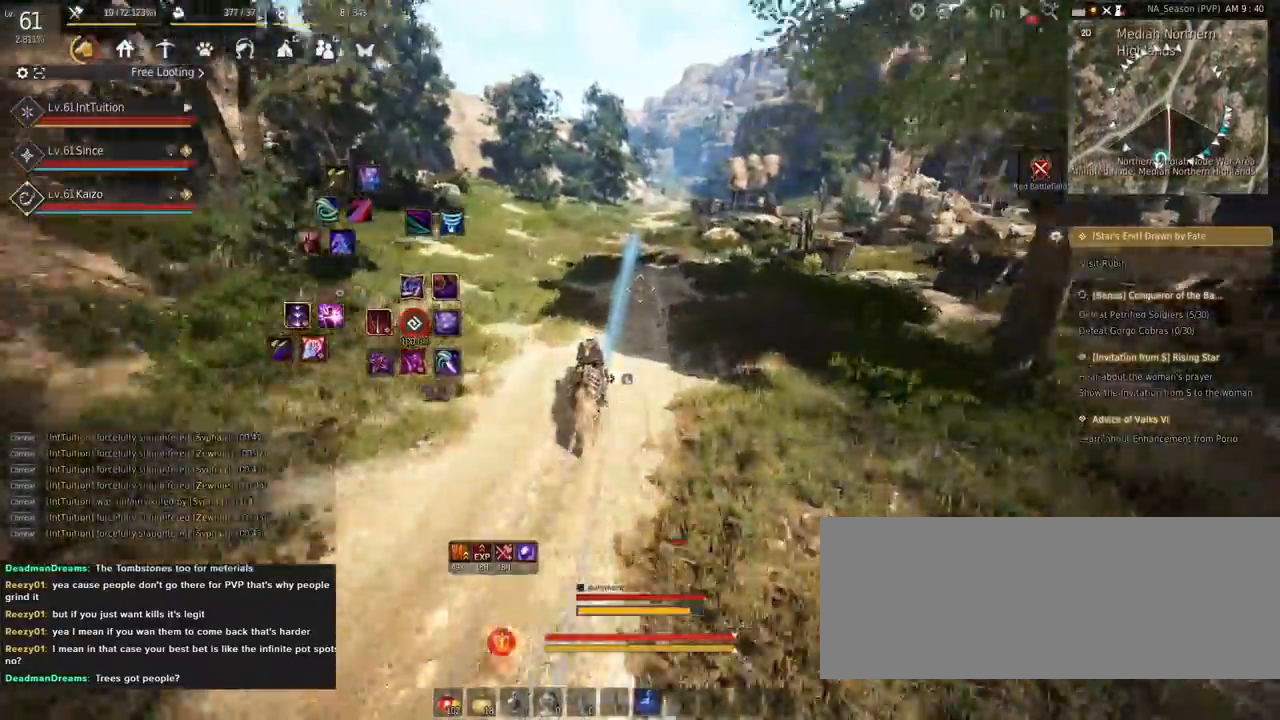
{"keys": ["a", "f", "shift"], "mouse": [], "events": []}
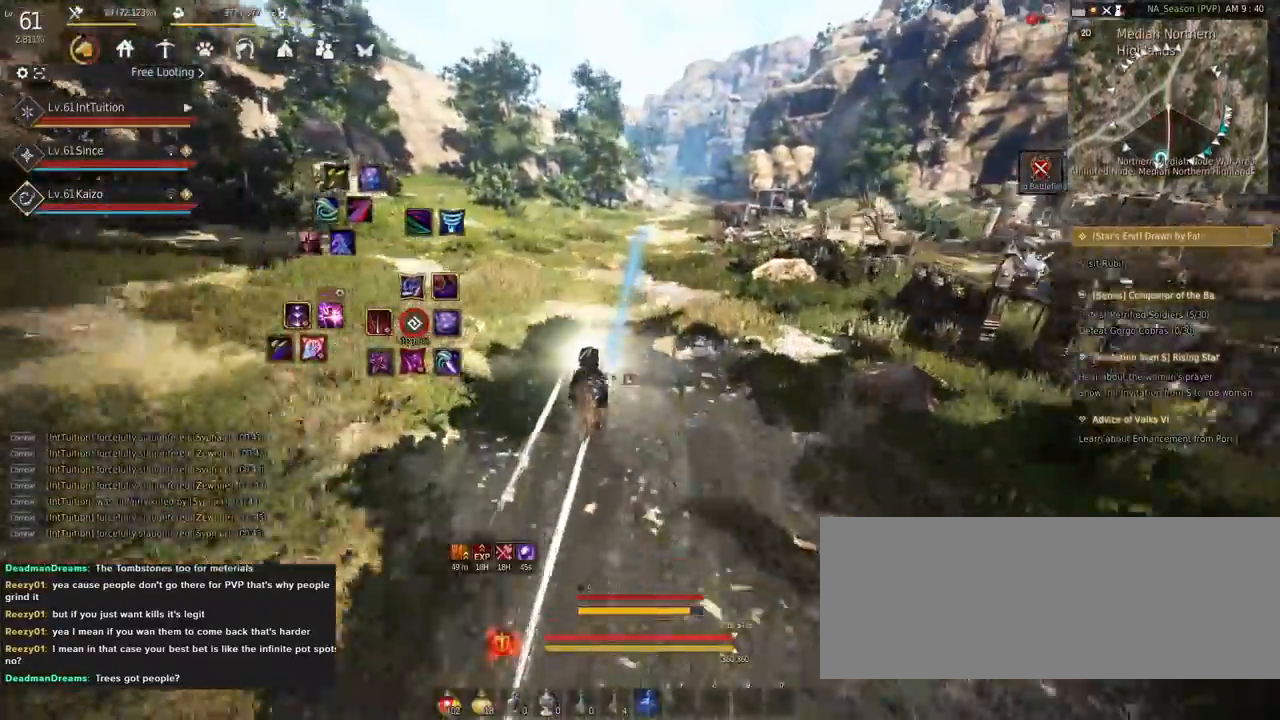
{"keys": ["a", "f", "s", "shift"], "mouse": [], "events": [[500, "s", "down"]]}
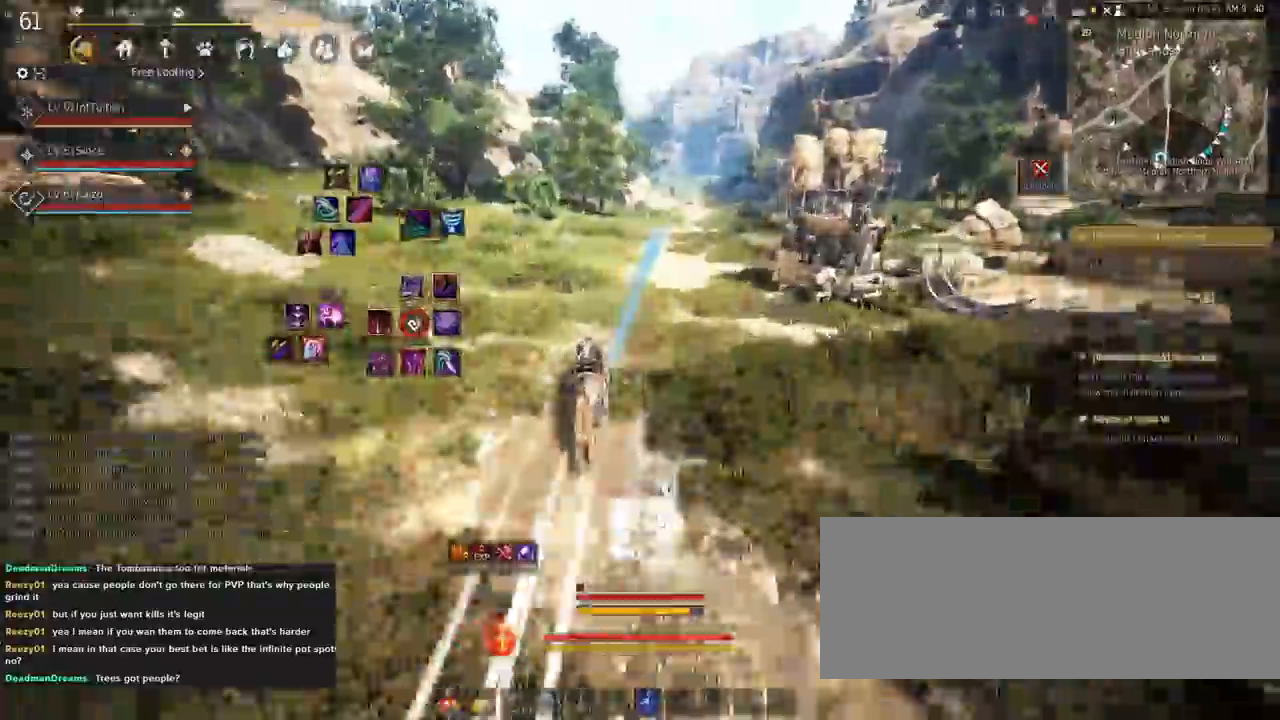
{"keys": ["d", "shift", "w"], "mouse": [], "events": [[33, "s", "up"], [150, "w", "down"], [267, "f", "up"], [400, "a", "up"], [433, "d", "down"]]}
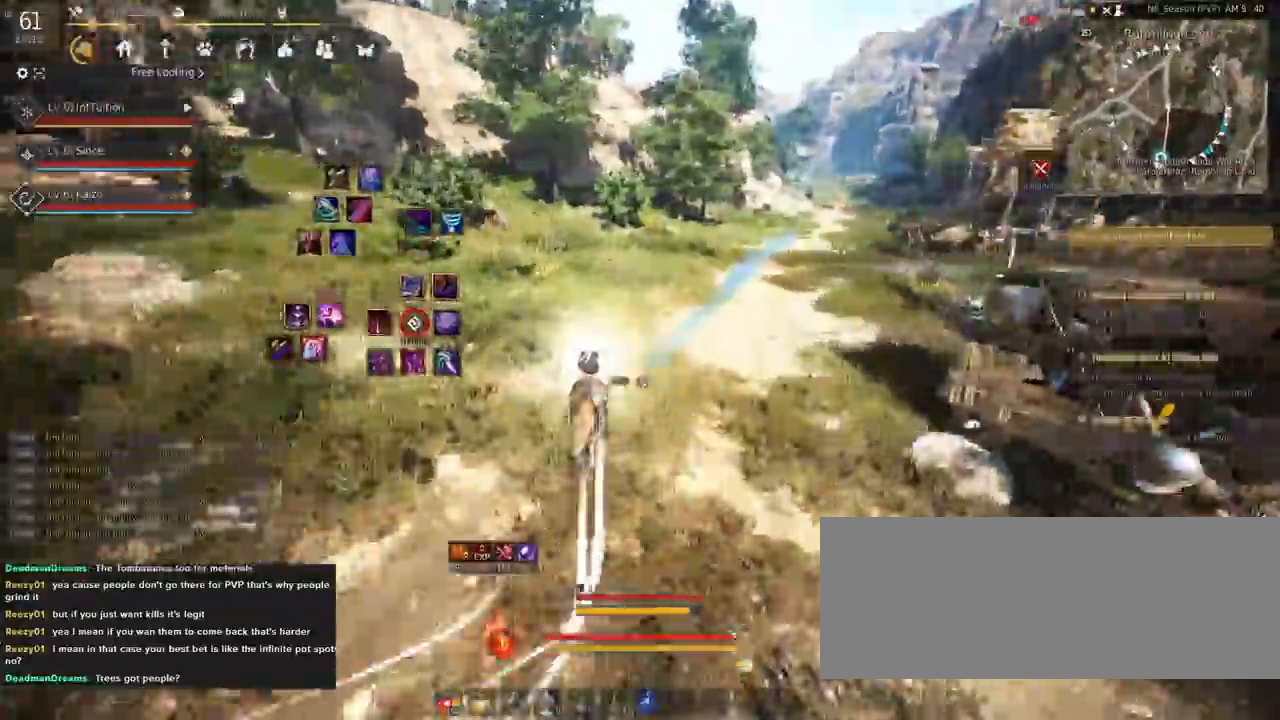
{"keys": ["d", "shift", "w"], "mouse": [], "events": []}
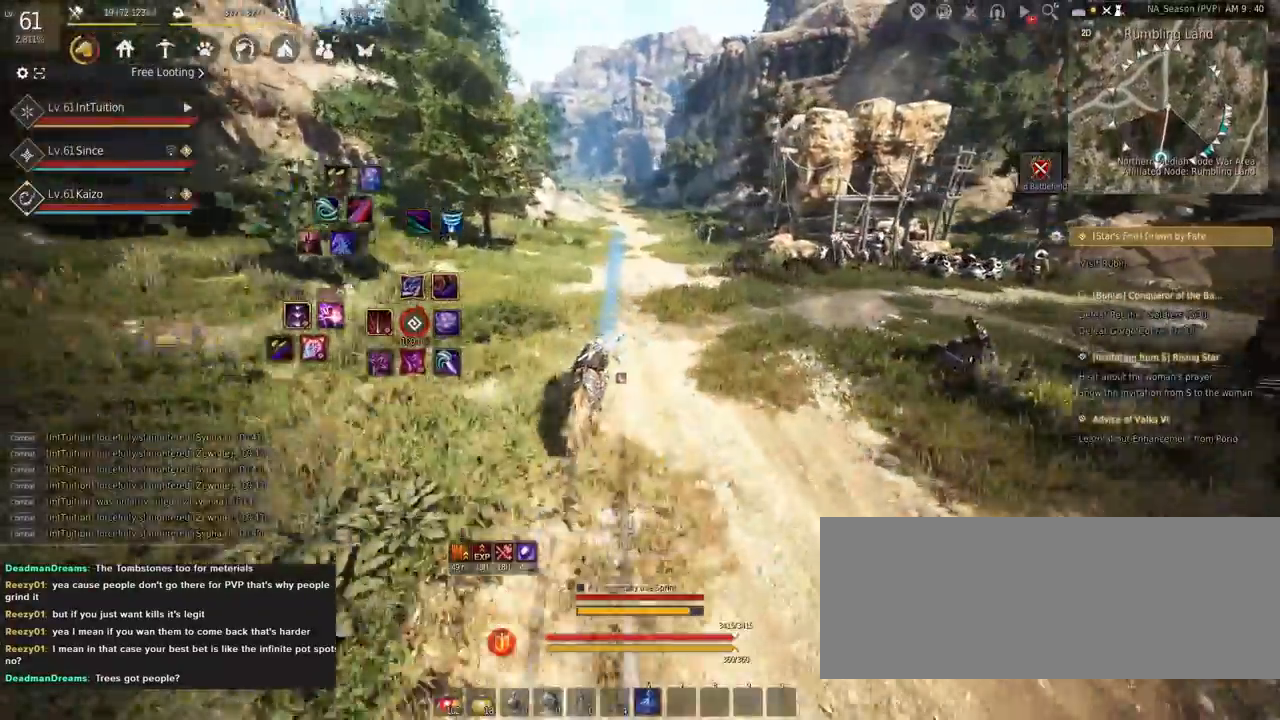
{"keys": ["a", "f", "shift", "w"], "mouse": [], "events": [[167, "d", "up"], [317, "f", "down"], [400, "shift", "up"], [417, "a", "down"], [433, "shift", "down"]]}
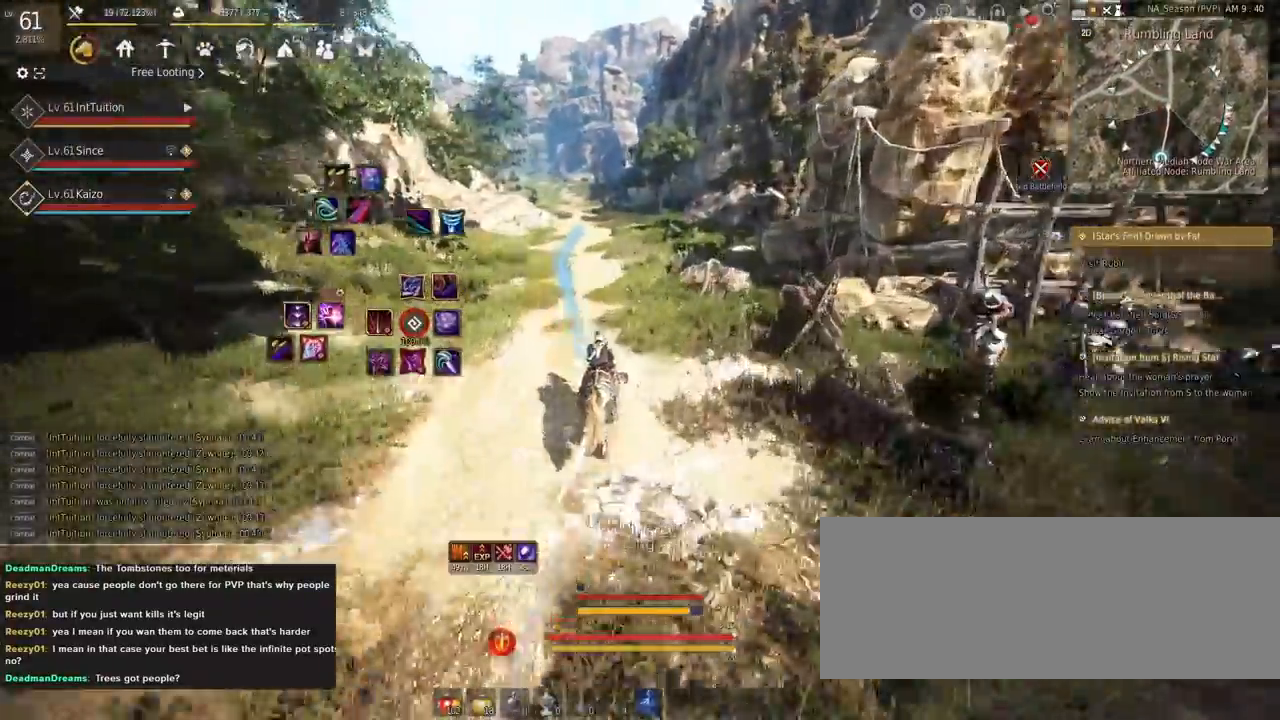
{"keys": ["f", "w"], "mouse": [], "events": [[100, "a", "up"], [250, "shift", "up"]]}
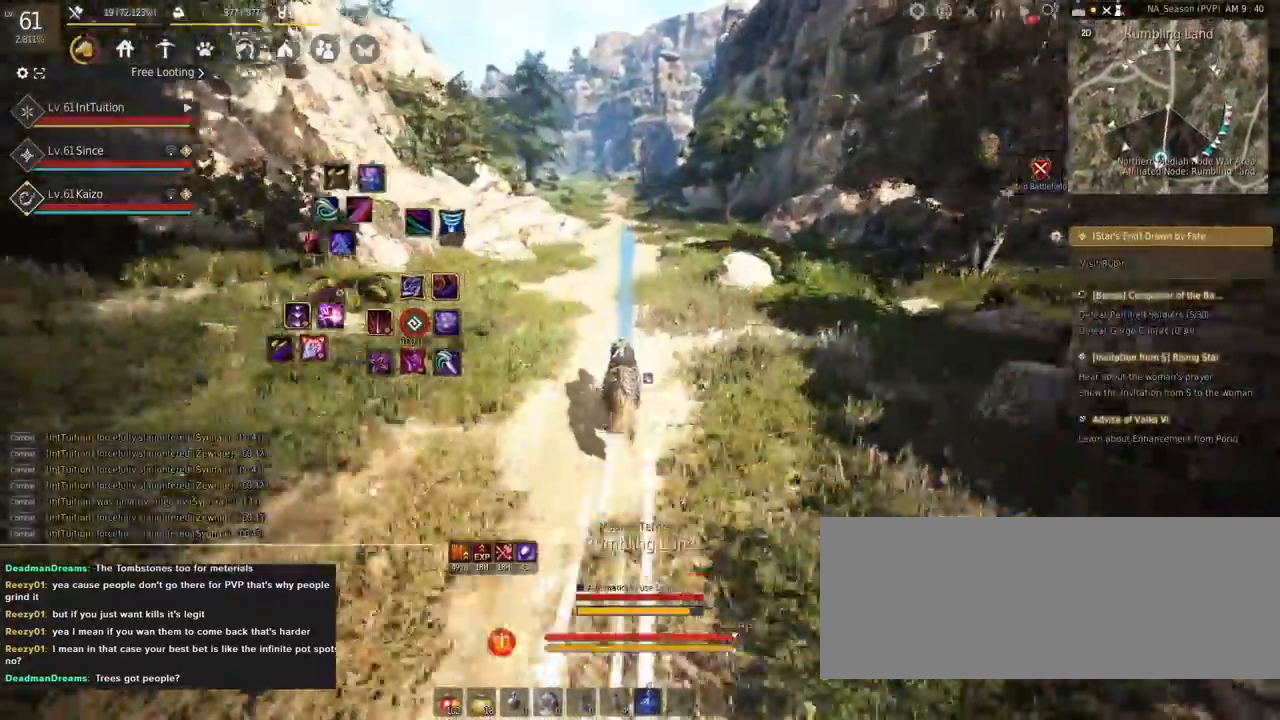
{"keys": ["a", "f", "shift", "w"], "mouse": [], "events": [[67, "w", "up"], [133, "a", "down"], [133, "shift", "down"], [300, "s", "down"], [350, "s", "up"], [483, "w", "down"]]}
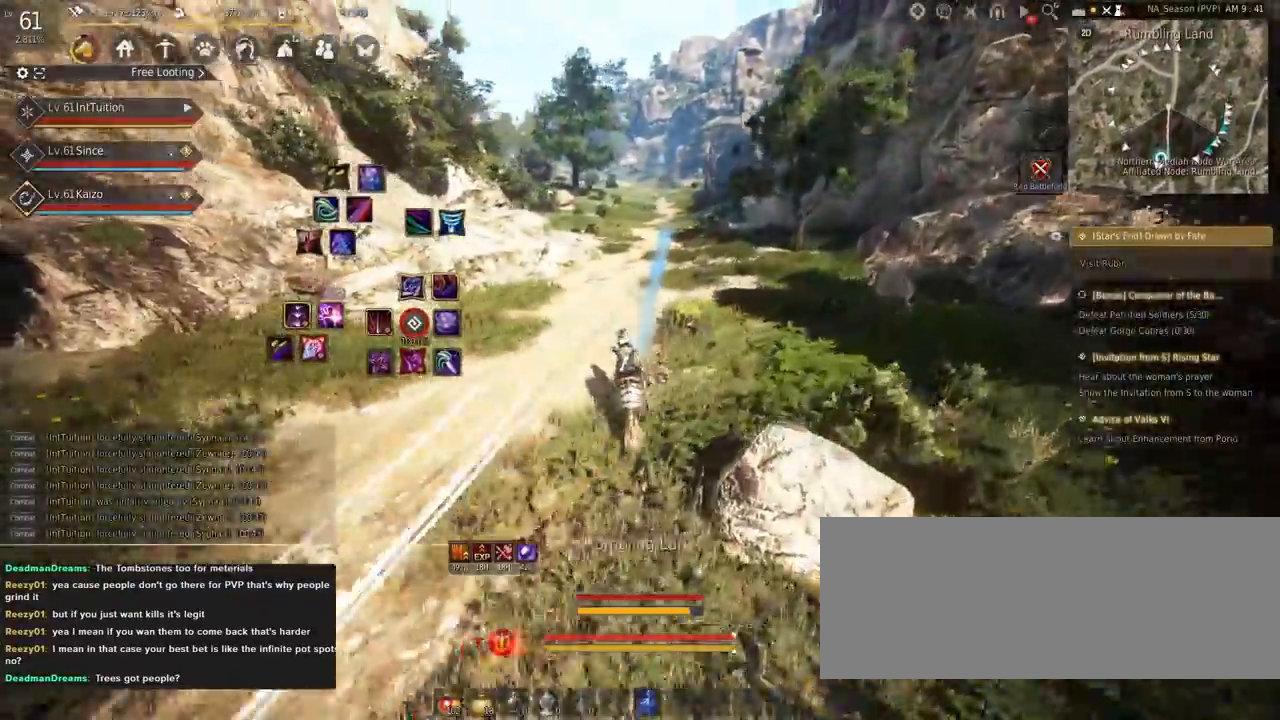
{"keys": ["shift", "w"], "mouse": [], "events": [[83, "a", "up"], [117, "f", "up"], [267, "d", "down"], [417, "d", "up"]]}
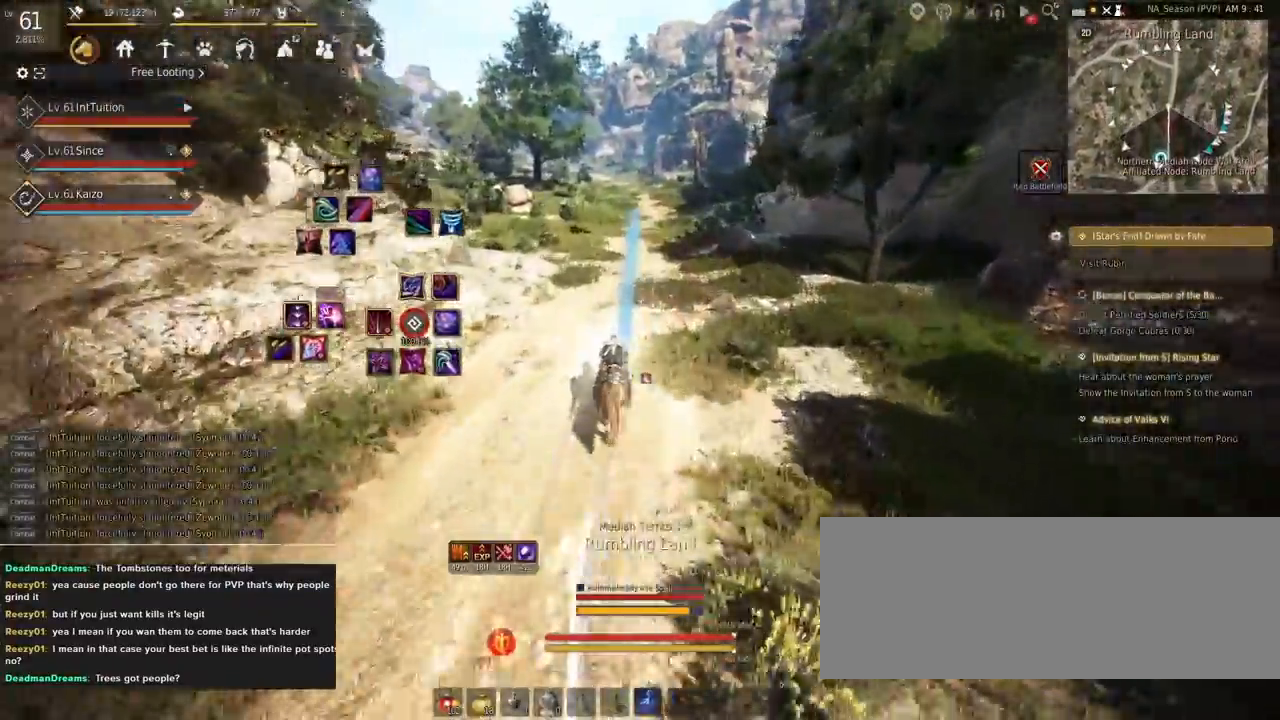
{"keys": ["f", "w"], "mouse": [], "events": [[283, "f", "down"], [333, "shift", "up"]]}
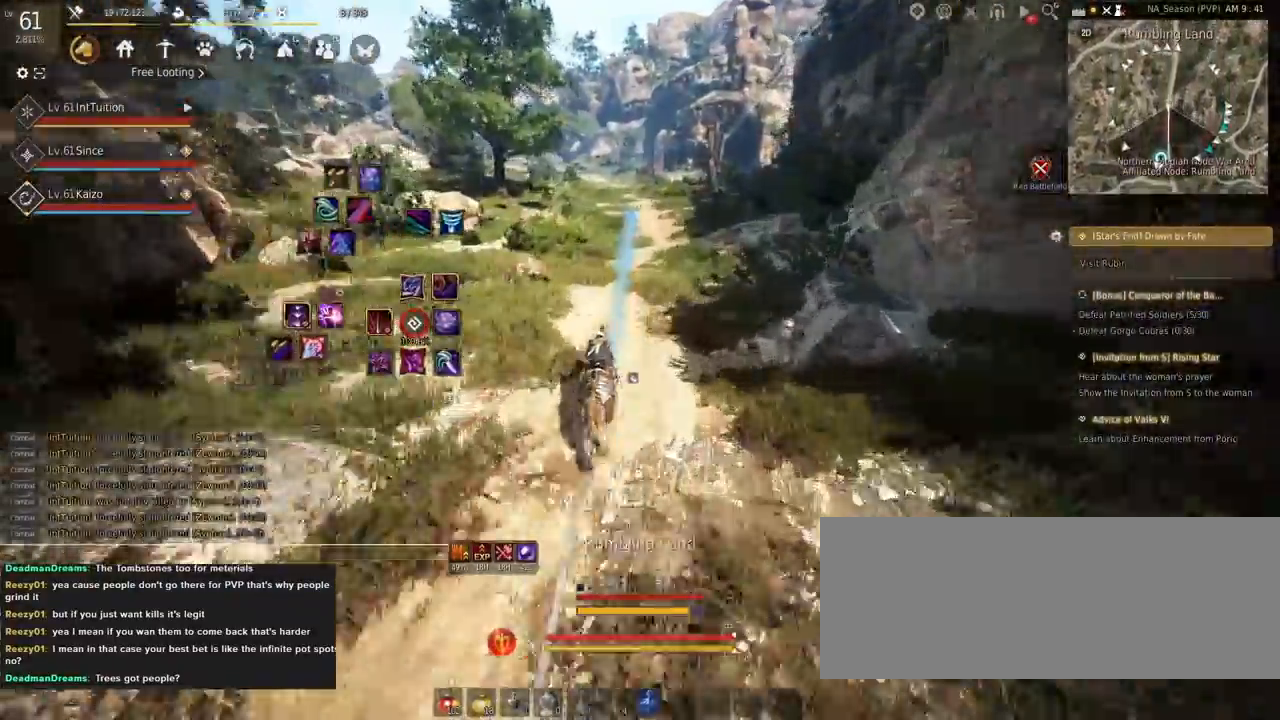
{"keys": ["f", "w"], "mouse": [], "events": []}
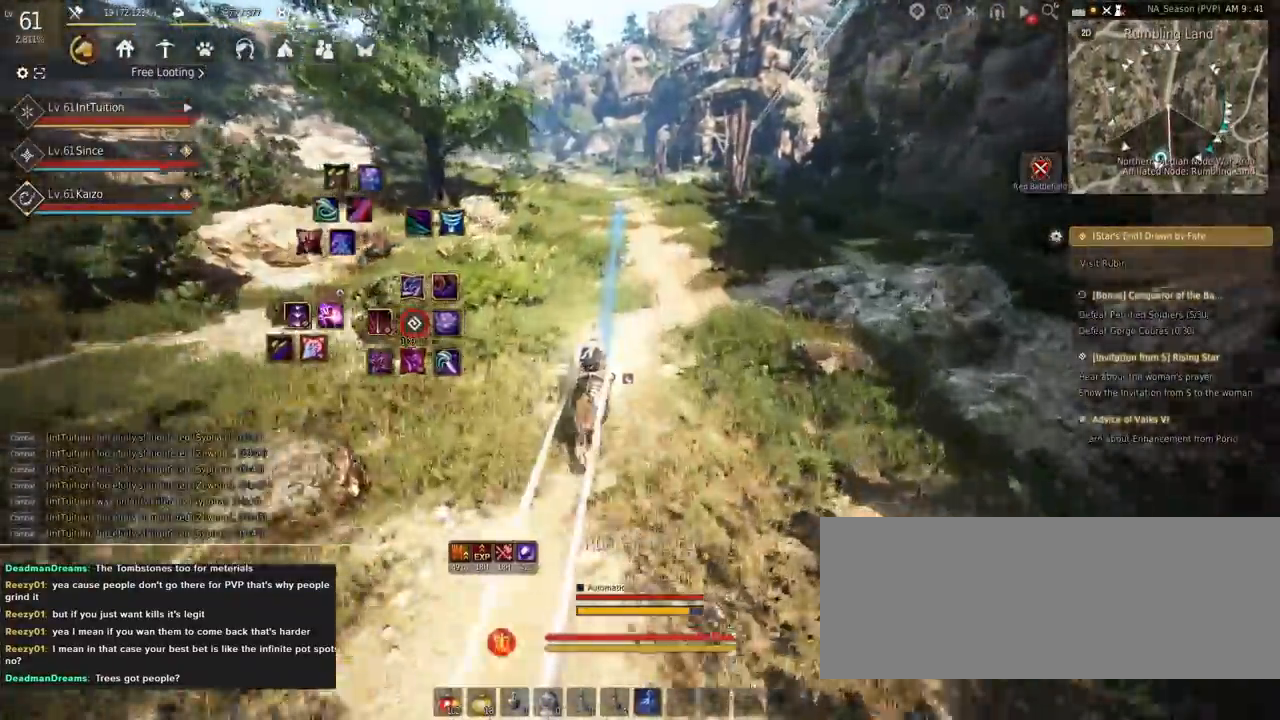
{"keys": ["a", "f", "shift"], "mouse": [], "events": [[267, "w", "up"], [367, "shift", "down"], [383, "a", "down"]]}
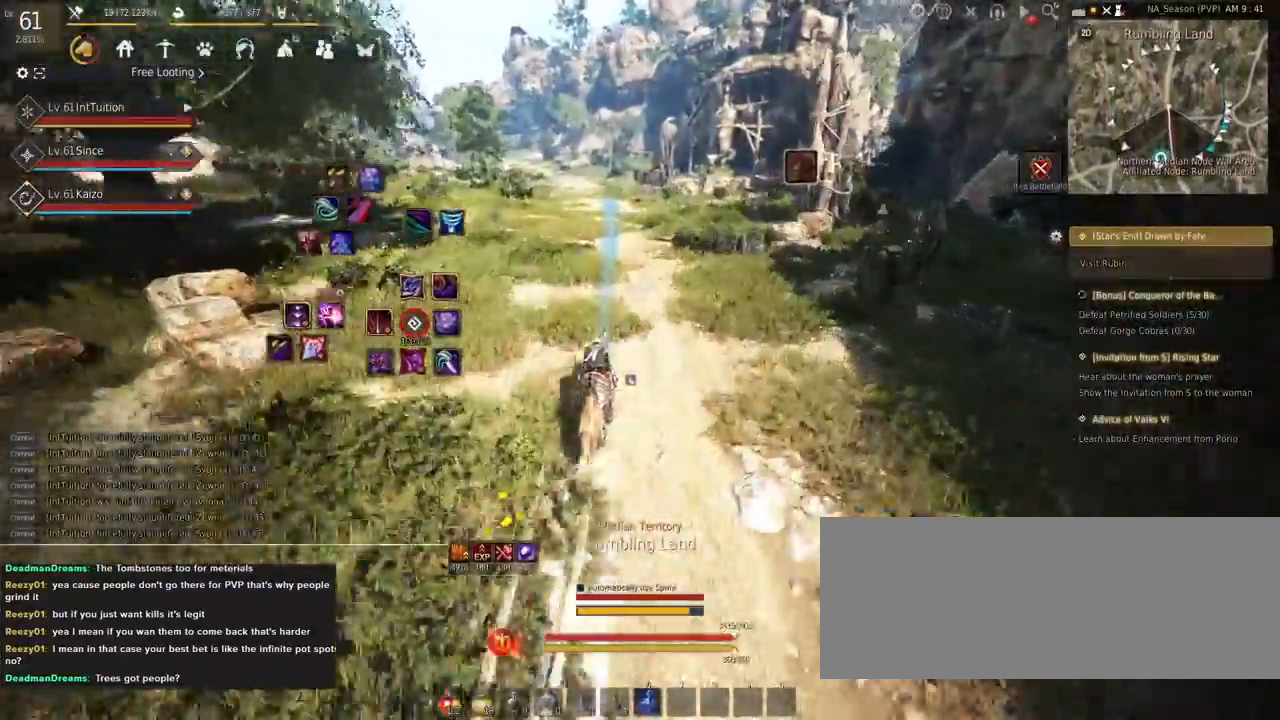
{"keys": ["shift"], "mouse": [], "events": [[50, "s", "down"], [100, "s", "up"], [233, "w", "down"], [333, "w", "up"], [367, "f", "up"], [433, "a", "up"]]}
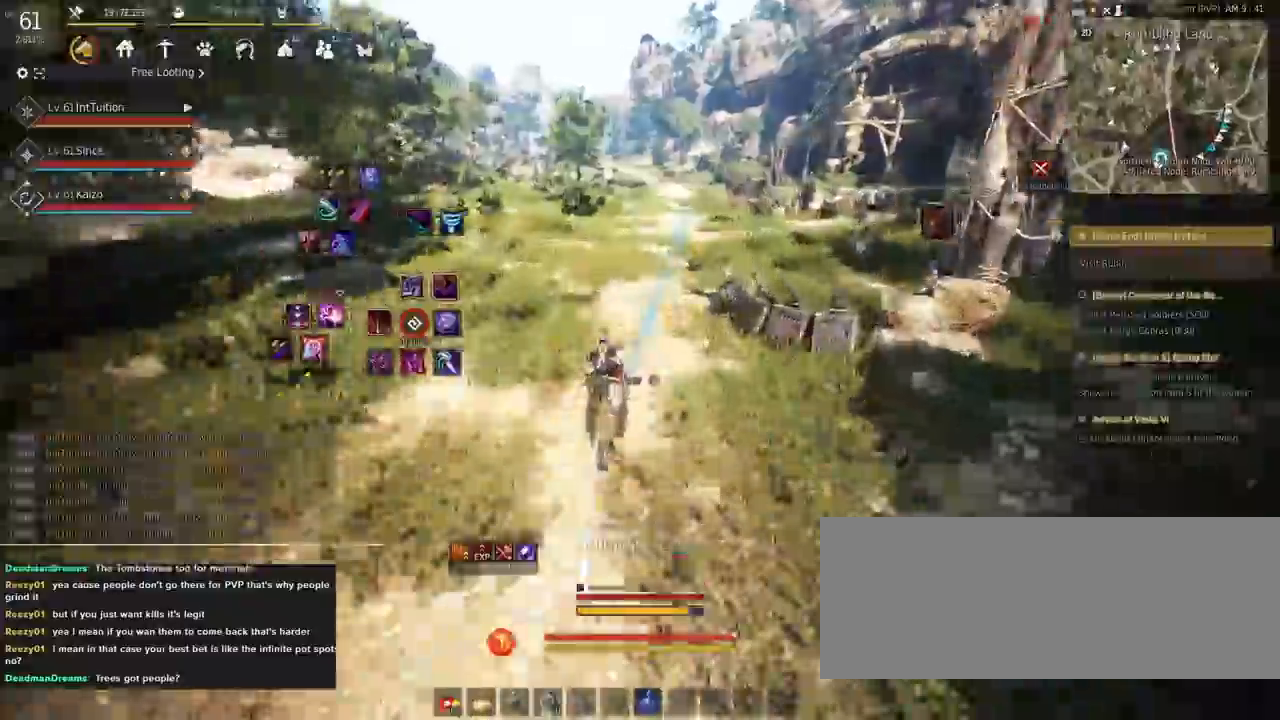
{"keys": ["shift", "w"], "mouse": [], "events": [[217, "d", "down"], [217, "w", "down"], [350, "d", "up"]]}
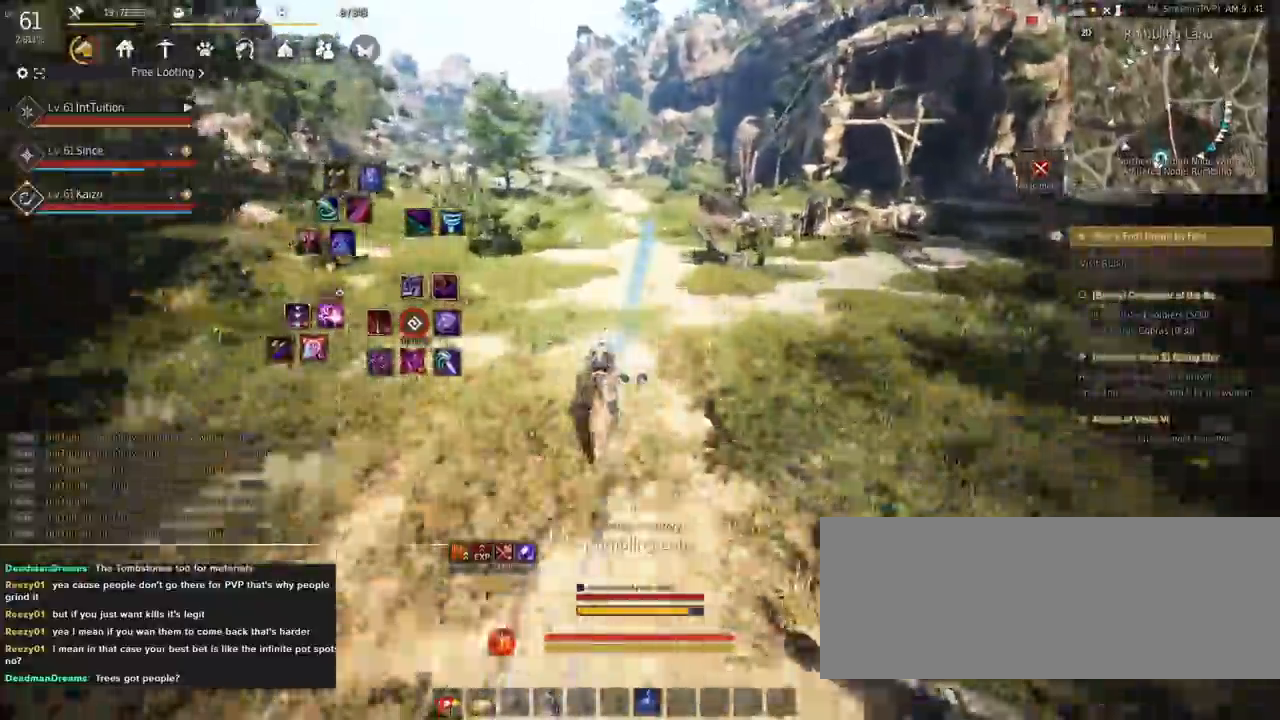
{"keys": ["f", "shift", "w"], "mouse": [], "events": [[250, "f", "down"], [267, "shift", "up"], [483, "shift", "down"]]}
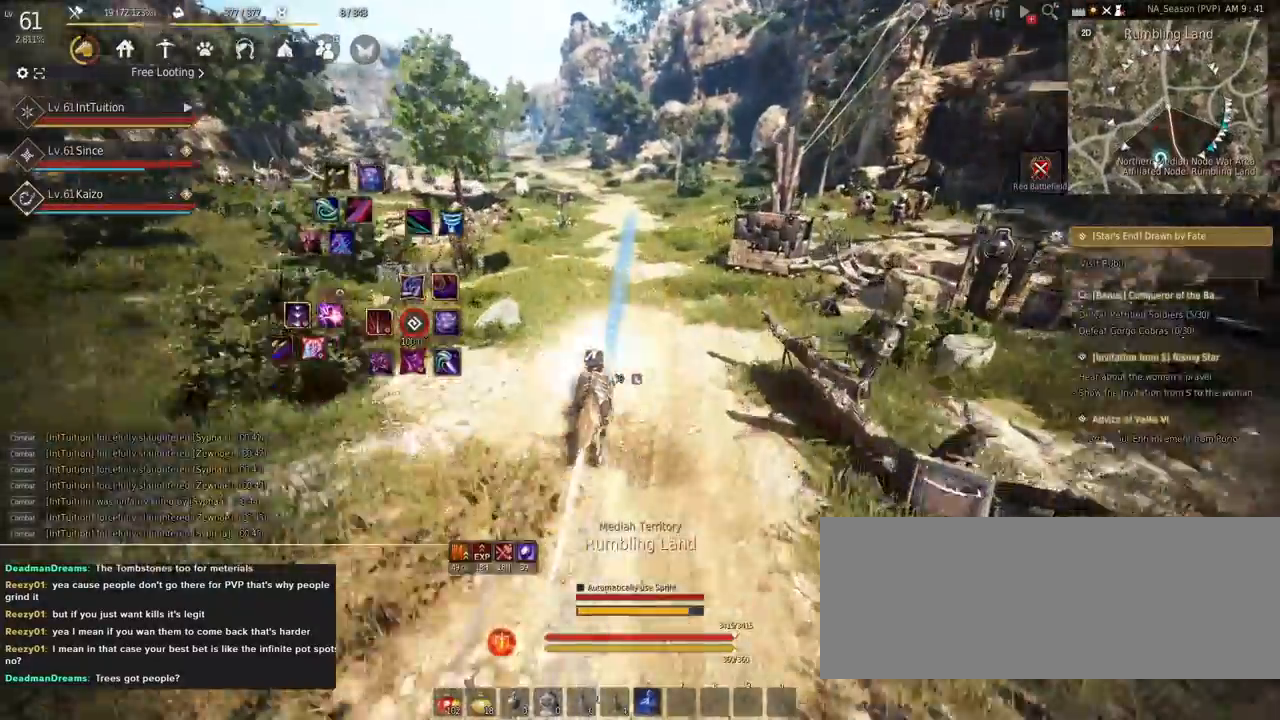
{"keys": ["f", "w"], "mouse": [], "events": [[217, "shift", "up"]]}